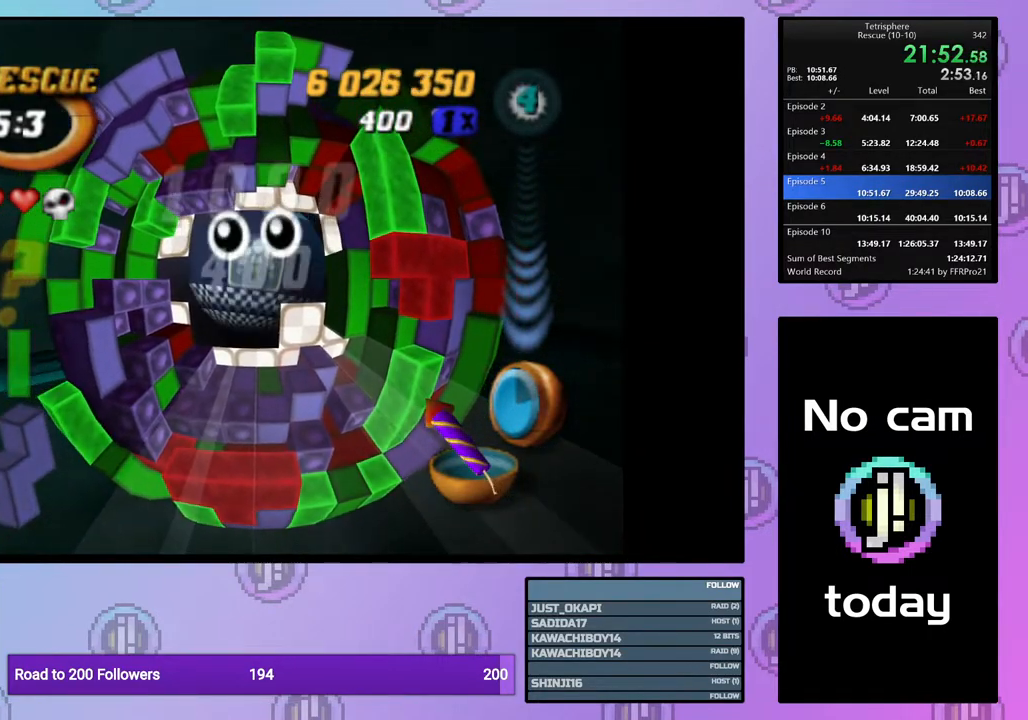
Gameplay with a controller (PlayStation layout); each line is a JSON object with the inputs held at the frame after it. "events" lists button and stick changes between this image and that frame as [ms after this image, input, new state], when the widget could be followed in between. Not read: left_stick.
{"buttons": ["CROSS", "SQUARE"], "right_stick": "center", "events": [[83, "SQUARE", "up"], [100, "CROSS", "up"], [167, "CROSS", "down"], [167, "SQUARE", "down"], [250, "CROSS", "up"], [250, "SQUARE", "up"], [317, "CROSS", "down"], [317, "SQUARE", "down"], [367, "SQUARE", "up"], [400, "CROSS", "up"], [450, "CROSS", "down"], [467, "SQUARE", "down"]]}
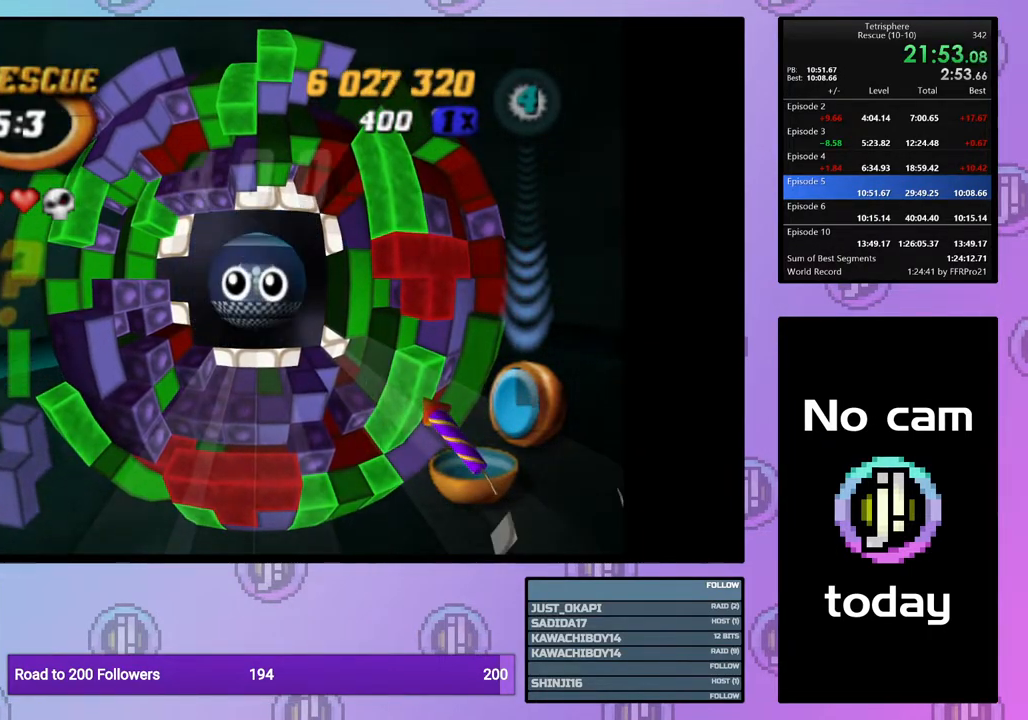
{"buttons": ["CROSS", "SQUARE"], "right_stick": "center", "events": [[50, "SQUARE", "up"], [67, "CROSS", "up"], [133, "CROSS", "down"], [133, "SQUARE", "down"], [200, "CROSS", "up"], [200, "SQUARE", "up"], [267, "CROSS", "down"], [267, "SQUARE", "down"], [367, "CROSS", "up"], [367, "SQUARE", "up"], [433, "CROSS", "down"], [433, "SQUARE", "down"]]}
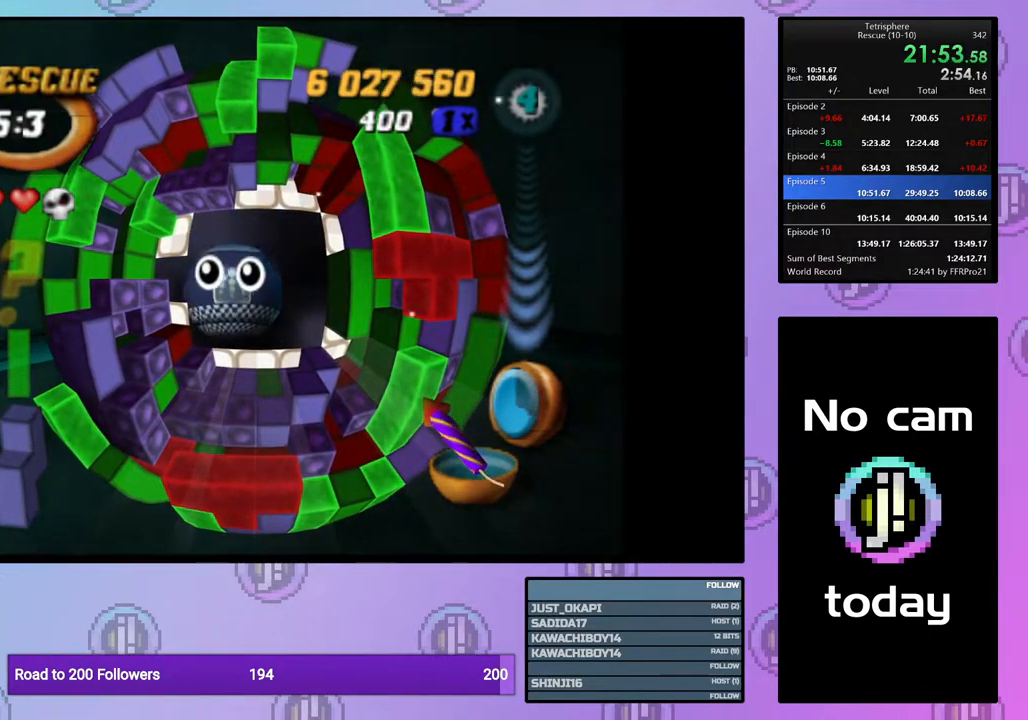
{"buttons": [], "right_stick": "center", "events": [[17, "CROSS", "up"], [17, "SQUARE", "up"], [100, "CROSS", "down"], [100, "SQUARE", "down"], [150, "SQUARE", "up"], [183, "CROSS", "up"], [233, "CROSS", "down"], [233, "SQUARE", "down"], [317, "SQUARE", "up"], [333, "CROSS", "up"], [400, "CROSS", "down"], [400, "SQUARE", "down"], [483, "SQUARE", "up"], [500, "CROSS", "up"]]}
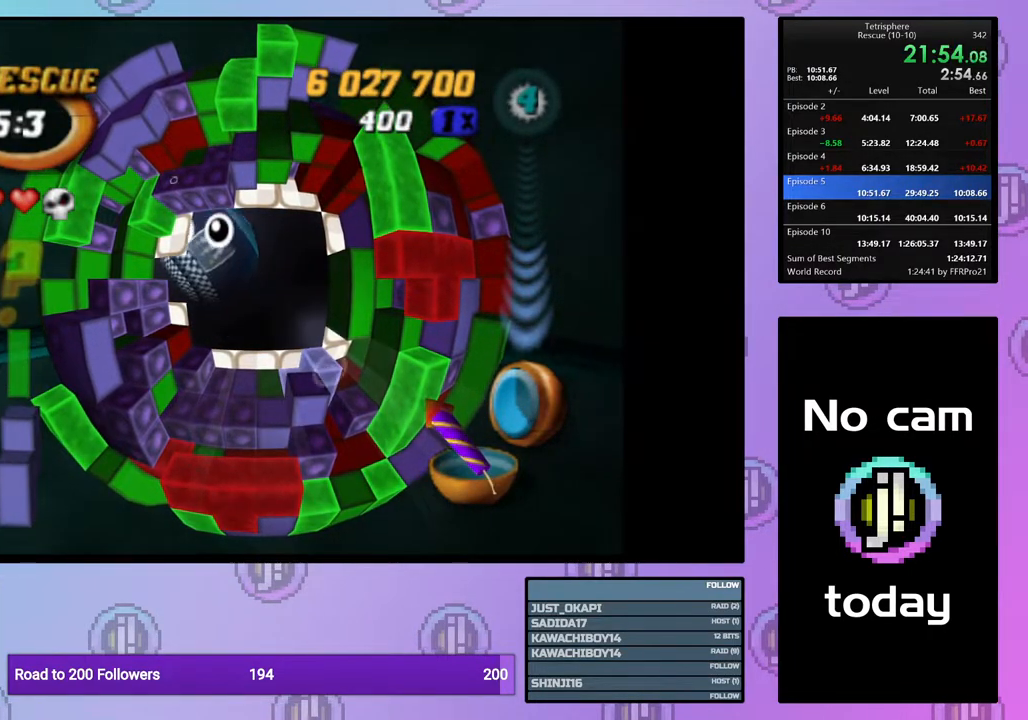
{"buttons": [], "right_stick": "center", "events": [[67, "CROSS", "down"], [67, "SQUARE", "down"], [150, "SQUARE", "up"], [167, "CROSS", "up"], [217, "CROSS", "down"], [217, "SQUARE", "down"], [317, "CROSS", "up"], [317, "SQUARE", "up"], [383, "CROSS", "down"], [383, "SQUARE", "down"], [467, "SQUARE", "up"], [500, "CROSS", "up"]]}
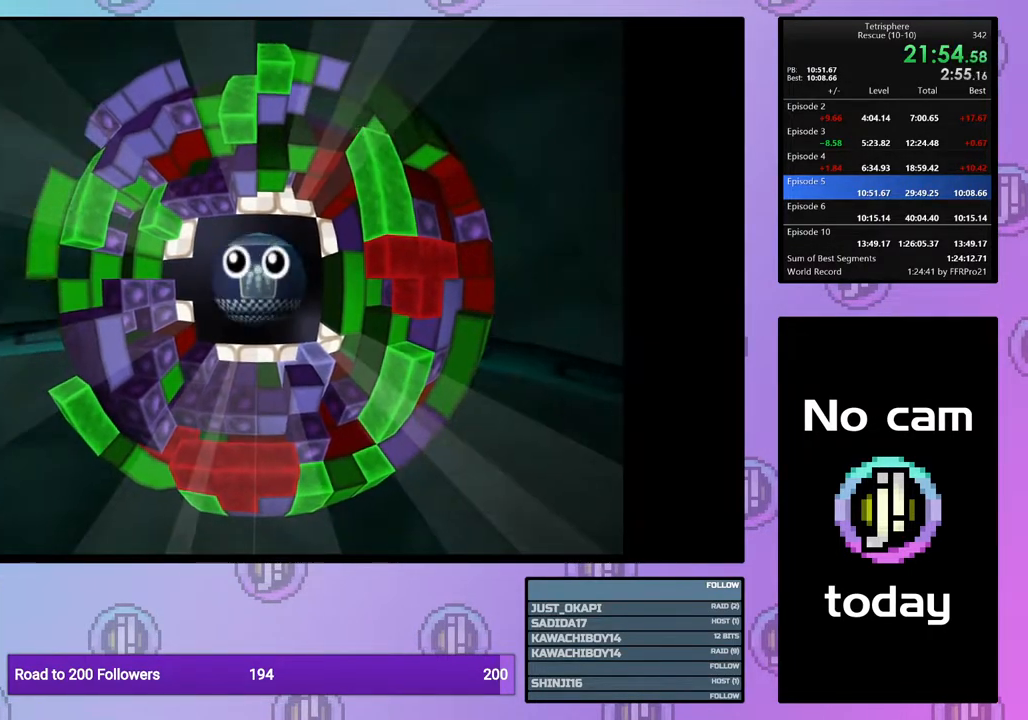
{"buttons": [], "right_stick": "center", "events": [[50, "CROSS", "down"], [50, "SQUARE", "down"], [133, "SQUARE", "up"], [150, "CROSS", "up"], [217, "CROSS", "down"], [217, "SQUARE", "down"], [300, "SQUARE", "up"], [317, "CROSS", "up"], [383, "CROSS", "down"], [383, "SQUARE", "down"], [483, "CROSS", "up"], [483, "SQUARE", "up"]]}
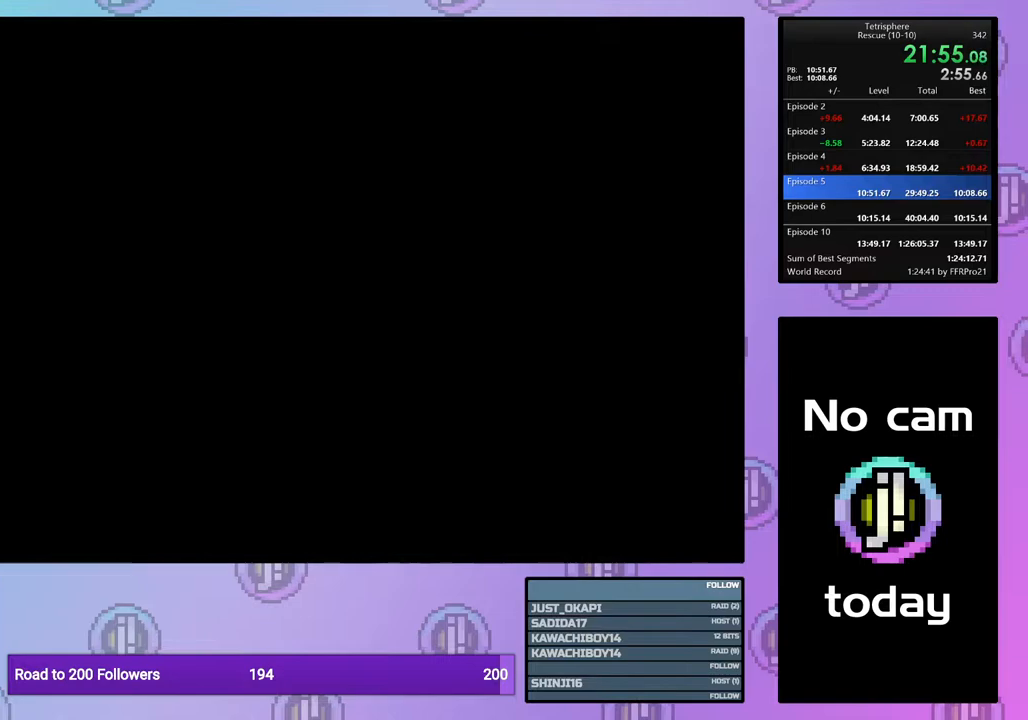
{"buttons": [], "right_stick": "center", "events": [[50, "CROSS", "down"], [50, "SQUARE", "down"], [117, "SQUARE", "up"], [150, "CROSS", "up"], [217, "CROSS", "down"], [217, "SQUARE", "down"], [317, "SQUARE", "up"], [333, "CROSS", "up"], [383, "CROSS", "down"], [383, "SQUARE", "down"], [450, "SQUARE", "up"], [467, "CROSS", "up"]]}
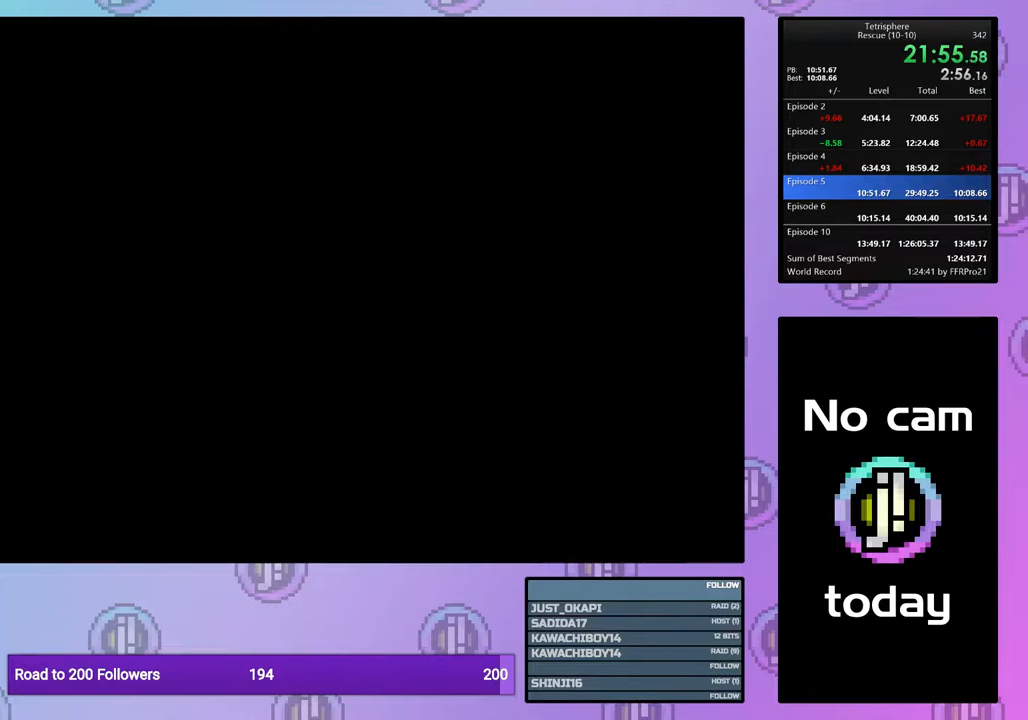
{"buttons": [], "right_stick": "center", "events": [[33, "SQUARE", "down"], [50, "CROSS", "down"], [117, "SQUARE", "up"], [133, "CROSS", "up"], [200, "CROSS", "down"], [200, "SQUARE", "down"], [283, "SQUARE", "up"], [300, "CROSS", "up"], [367, "CROSS", "down"], [367, "SQUARE", "down"], [467, "SQUARE", "up"], [483, "CROSS", "up"]]}
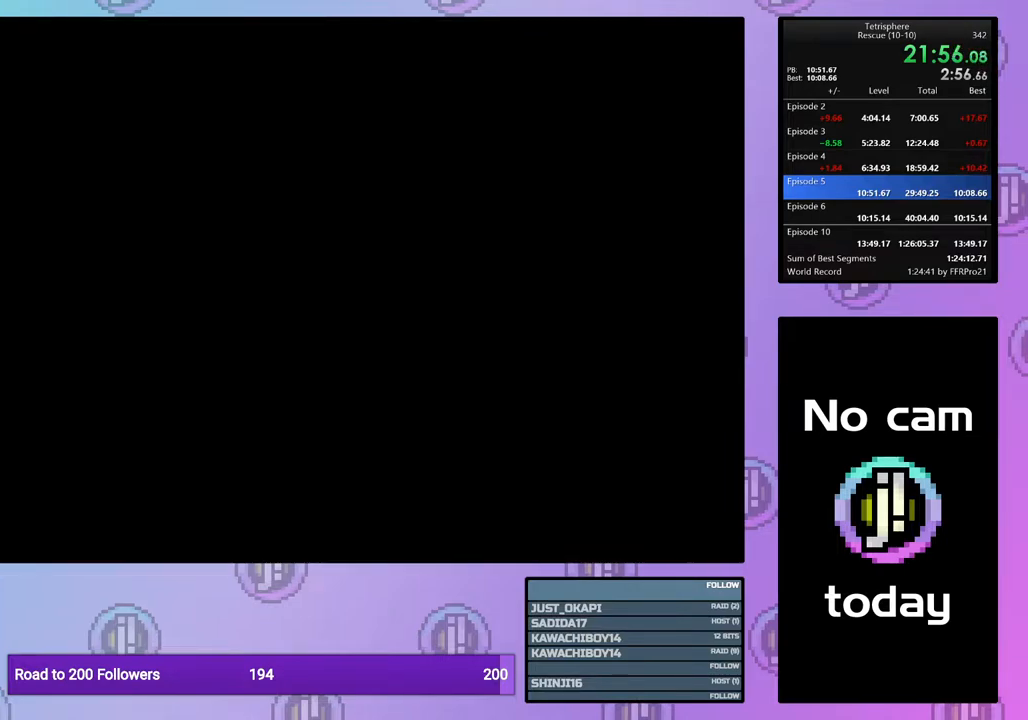
{"buttons": ["CROSS", "SQUARE"], "right_stick": "center", "events": [[50, "CROSS", "down"], [50, "SQUARE", "down"], [133, "SQUARE", "up"], [150, "CROSS", "up"], [200, "CROSS", "down"], [200, "SQUARE", "down"], [267, "SQUARE", "up"], [300, "CROSS", "up"], [350, "CROSS", "down"], [350, "SQUARE", "down"], [433, "SQUARE", "up"], [450, "CROSS", "up"], [500, "CROSS", "down"], [500, "SQUARE", "down"]]}
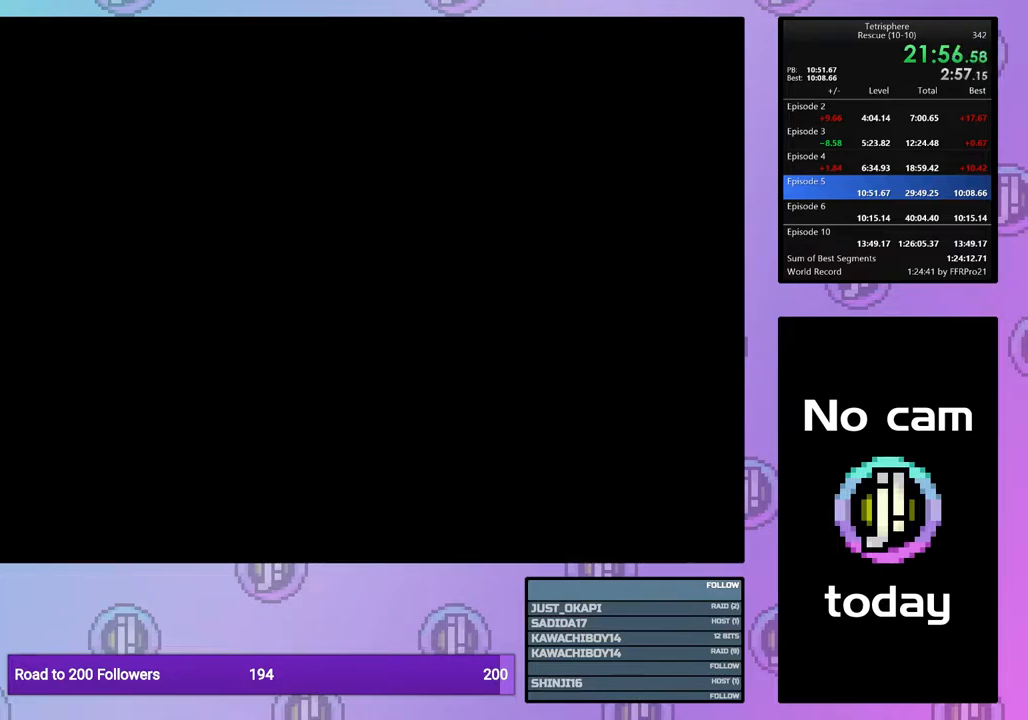
{"buttons": ["CROSS", "SQUARE"], "right_stick": "center", "events": [[100, "CROSS", "up"], [100, "SQUARE", "up"], [167, "CROSS", "down"], [167, "SQUARE", "down"], [233, "SQUARE", "up"], [250, "CROSS", "up"], [333, "CROSS", "down"], [333, "SQUARE", "down"], [400, "SQUARE", "up"], [417, "CROSS", "up"], [467, "CROSS", "down"], [467, "SQUARE", "down"]]}
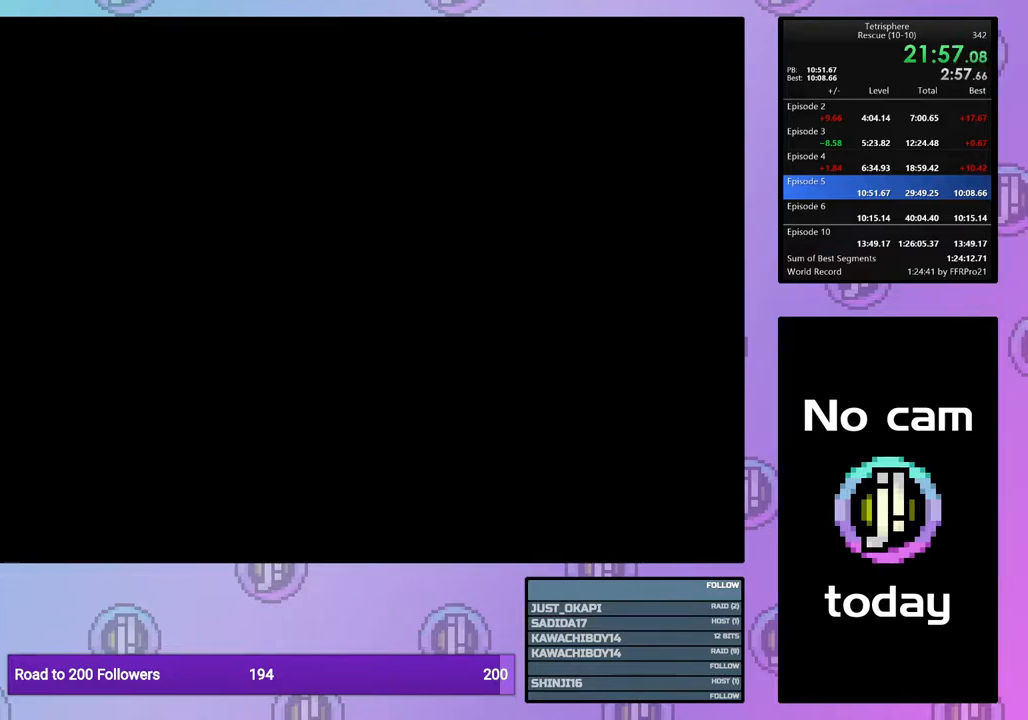
{"buttons": ["CROSS", "SQUARE"], "right_stick": "center", "events": [[50, "SQUARE", "up"], [67, "CROSS", "up"], [150, "CROSS", "down"], [150, "SQUARE", "down"], [233, "CROSS", "up"], [233, "SQUARE", "up"], [317, "CROSS", "down"], [317, "SQUARE", "down"], [400, "SQUARE", "up"], [417, "CROSS", "up"], [483, "CROSS", "down"], [483, "SQUARE", "down"]]}
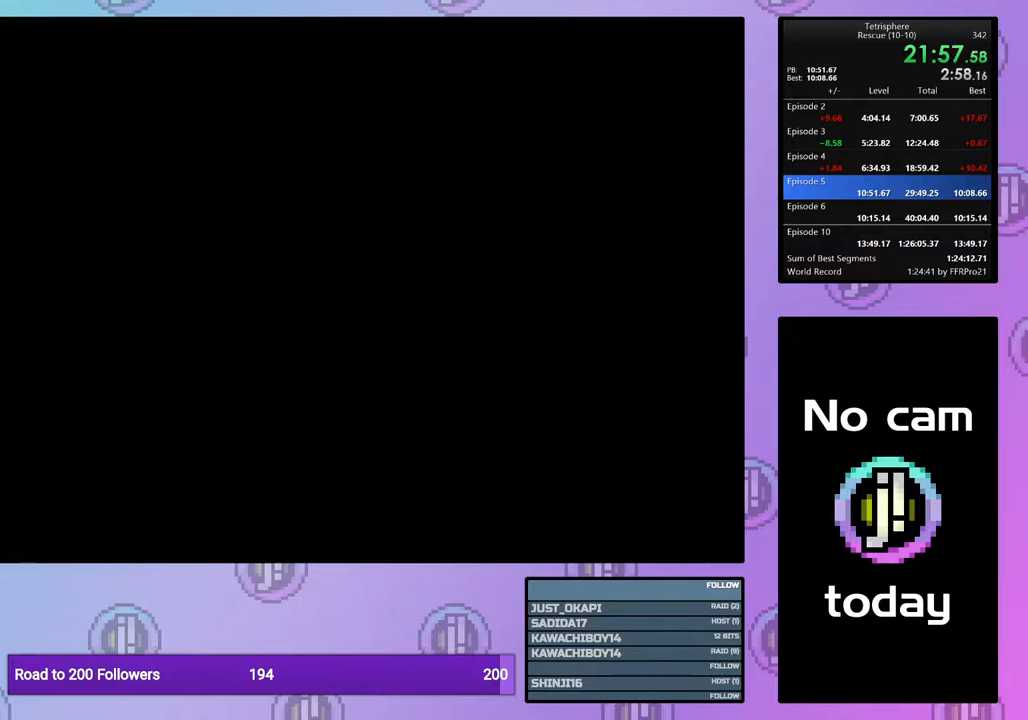
{"buttons": ["CROSS", "SQUARE"], "right_stick": "center", "events": [[67, "SQUARE", "up"], [100, "CROSS", "up"], [150, "CROSS", "down"], [150, "SQUARE", "down"], [250, "CROSS", "up"], [250, "SQUARE", "up"], [317, "CROSS", "down"], [317, "SQUARE", "down"], [400, "SQUARE", "up"], [417, "CROSS", "up"], [483, "CROSS", "down"], [483, "SQUARE", "down"]]}
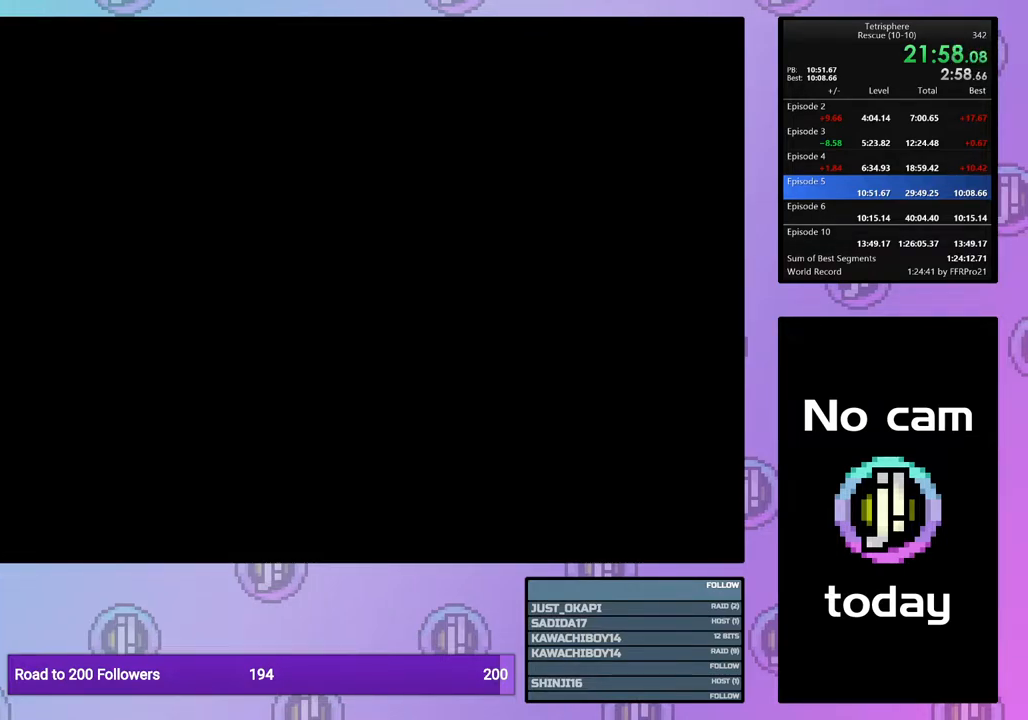
{"buttons": ["CROSS", "SQUARE"], "right_stick": "center", "events": [[67, "SQUARE", "up"], [83, "CROSS", "up"], [150, "CROSS", "down"], [150, "SQUARE", "down"], [233, "SQUARE", "up"], [267, "CROSS", "up"], [317, "CROSS", "down"], [317, "SQUARE", "down"], [400, "SQUARE", "up"], [417, "CROSS", "up"], [467, "CROSS", "down"], [467, "SQUARE", "down"]]}
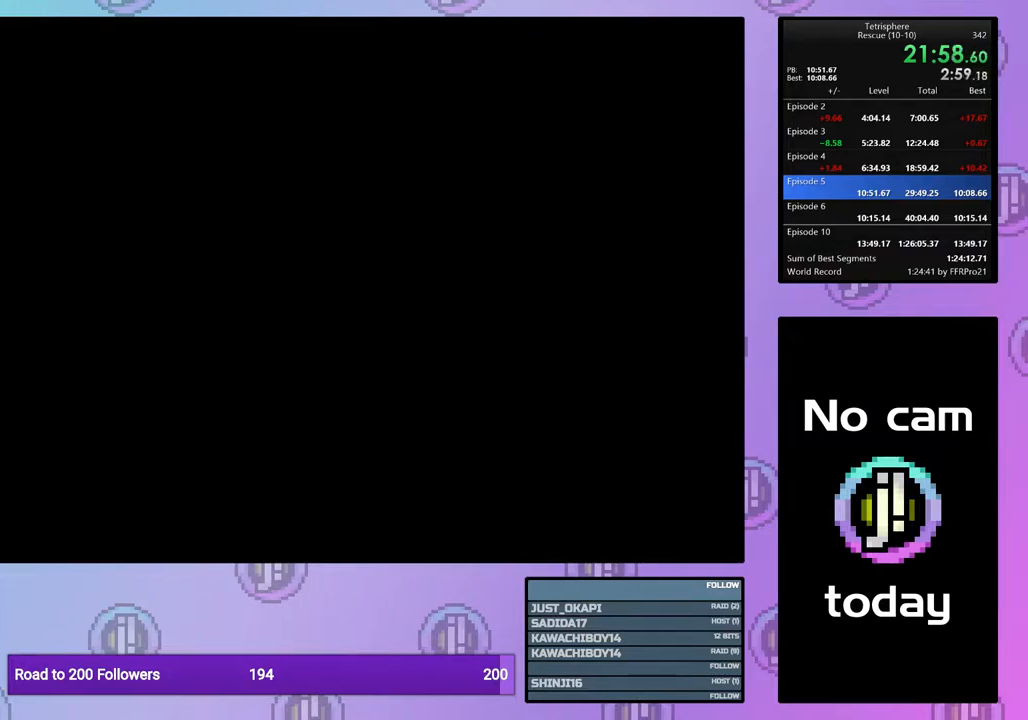
{"buttons": [], "right_stick": "center", "events": [[67, "SQUARE", "up"], [83, "CROSS", "up"]]}
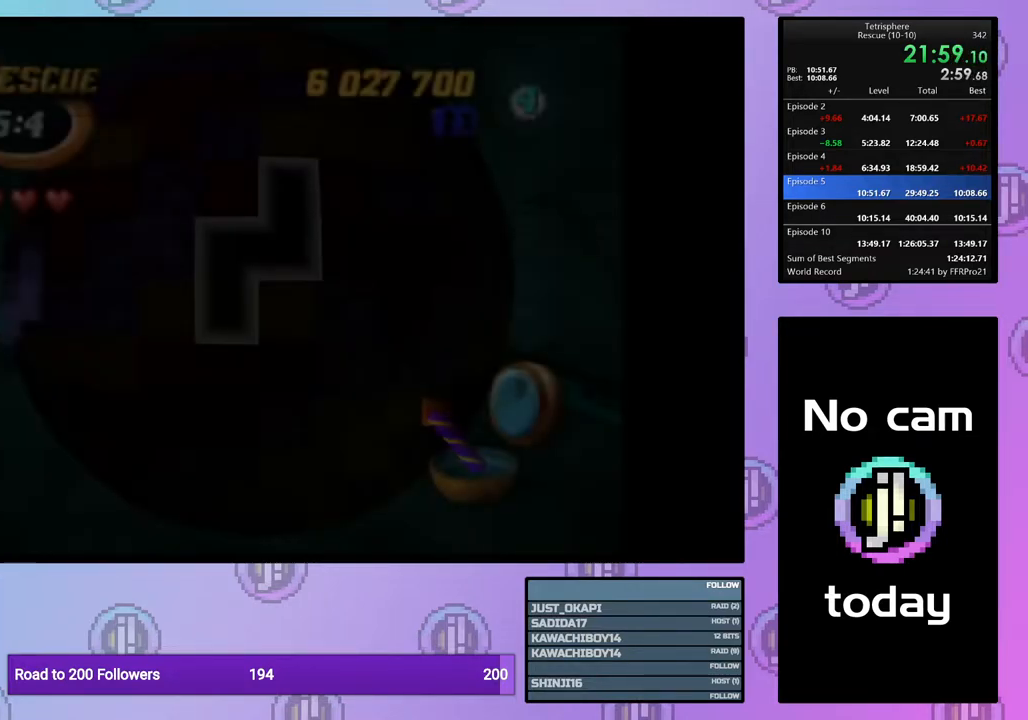
{"buttons": [], "right_stick": "center", "events": [[383, "DPAD_LEFT", "down"], [417, "DPAD_LEFT", "up"]]}
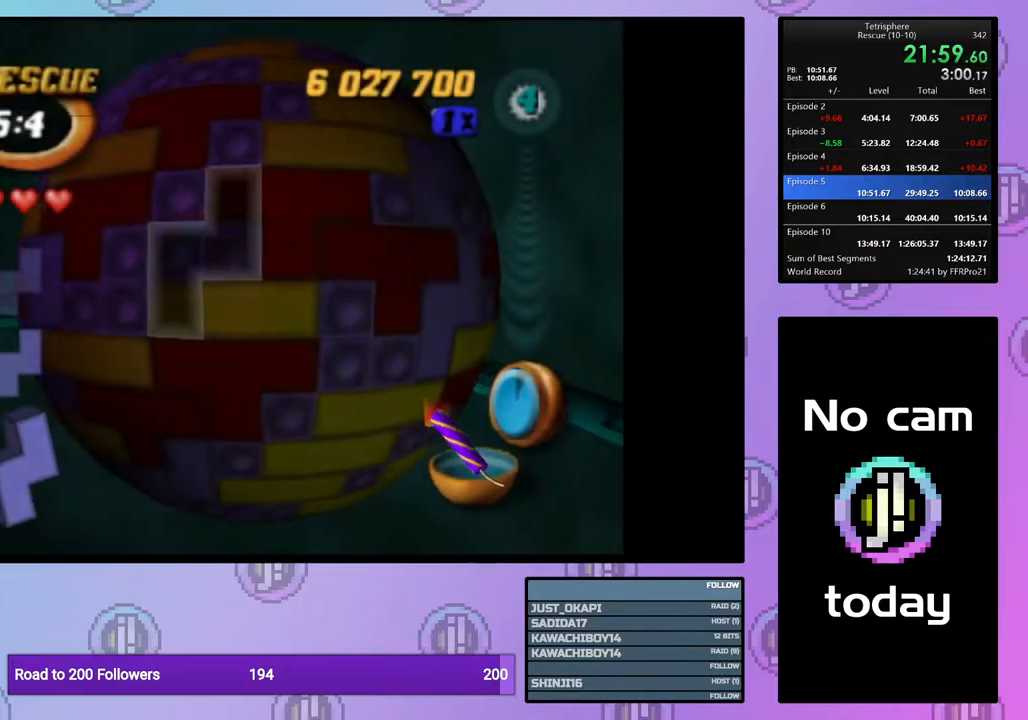
{"buttons": [], "right_stick": "center", "events": [[50, "DPAD_DOWN", "down"], [117, "DPAD_DOWN", "up"], [217, "DPAD_LEFT", "down"], [300, "DPAD_LEFT", "up"], [383, "DPAD_LEFT", "down"], [450, "DPAD_LEFT", "up"]]}
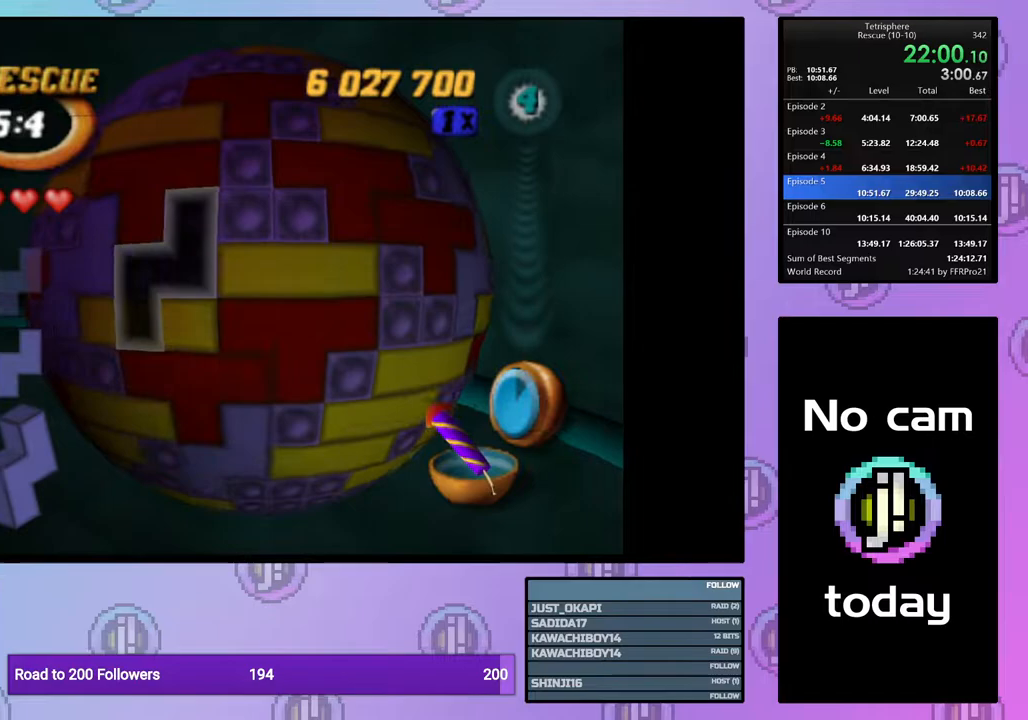
{"buttons": ["DPAD_UP"], "right_stick": "center", "events": [[17, "DPAD_LEFT", "down"], [117, "DPAD_LEFT", "up"], [183, "DPAD_LEFT", "down"], [267, "DPAD_LEFT", "up"], [300, "DPAD_UP", "down"]]}
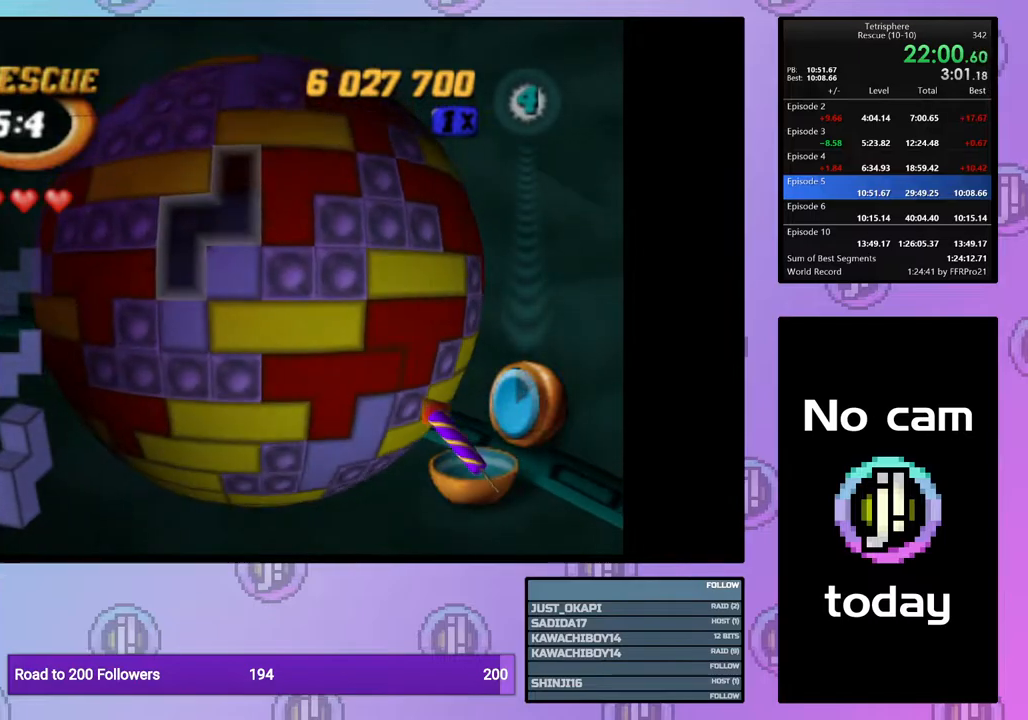
{"buttons": [], "right_stick": "center", "events": [[167, "DPAD_LEFT", "down"], [283, "DPAD_LEFT", "up"], [283, "DPAD_UP", "up"]]}
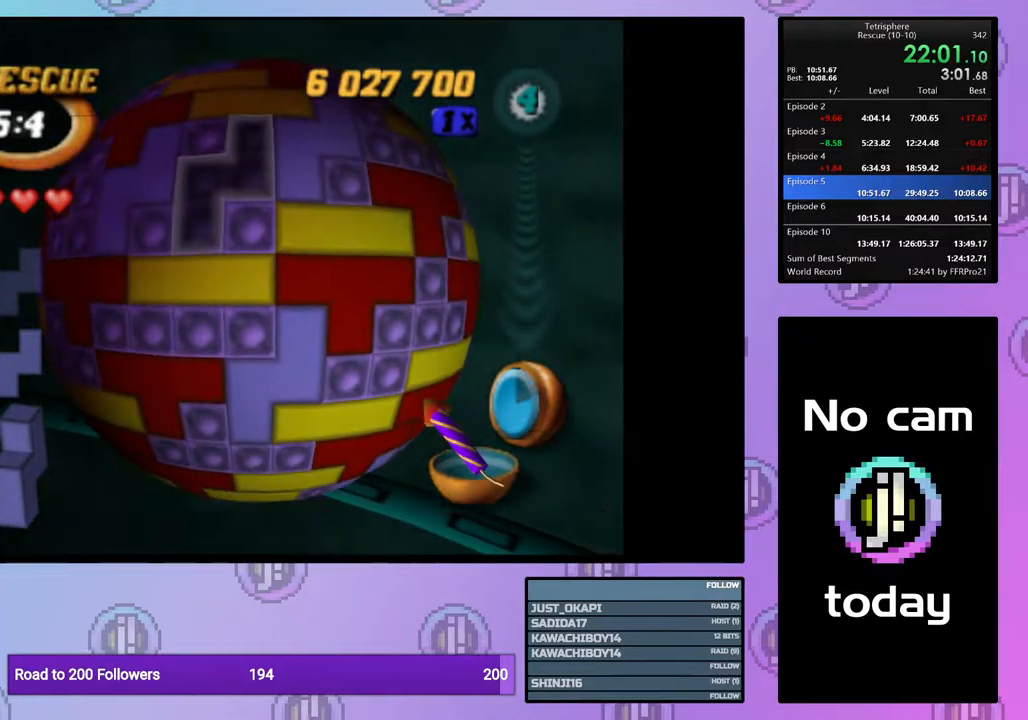
{"buttons": [], "right_stick": "center", "events": [[117, "SQUARE", "down"], [233, "SQUARE", "up"], [283, "DPAD_LEFT", "down"], [333, "DPAD_LEFT", "up"], [400, "DPAD_LEFT", "down"], [483, "DPAD_LEFT", "up"]]}
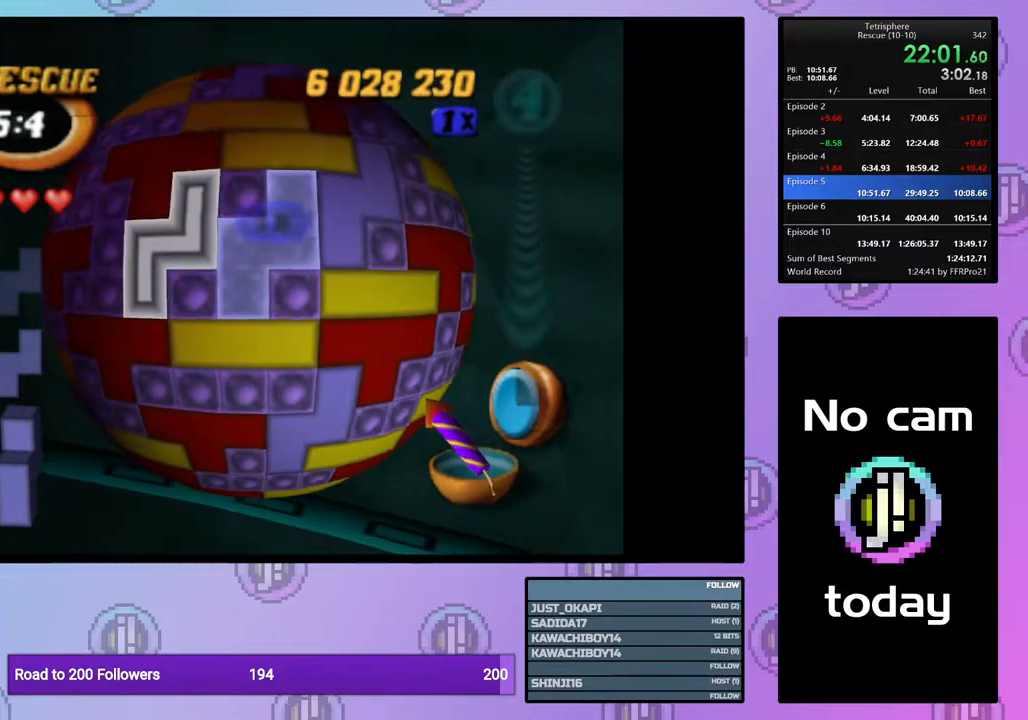
{"buttons": [], "right_stick": "center", "events": [[67, "CROSS", "down"], [200, "CROSS", "up"], [333, "CROSS", "down"], [467, "CROSS", "up"]]}
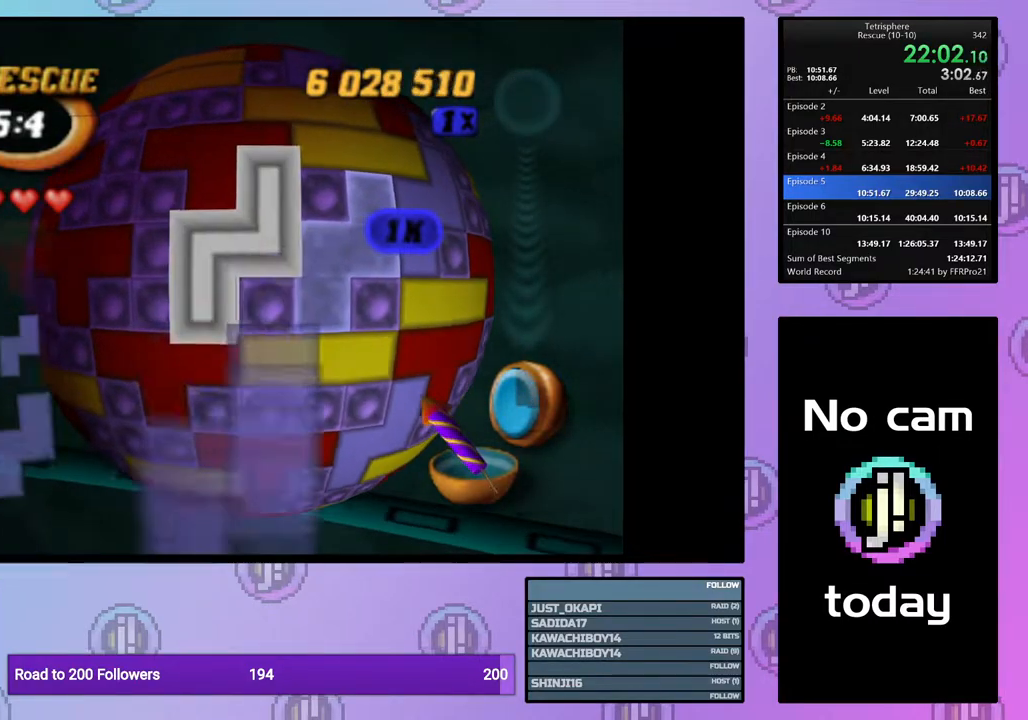
{"buttons": [], "right_stick": "center", "events": [[150, "CROSS", "down"], [233, "CROSS", "up"]]}
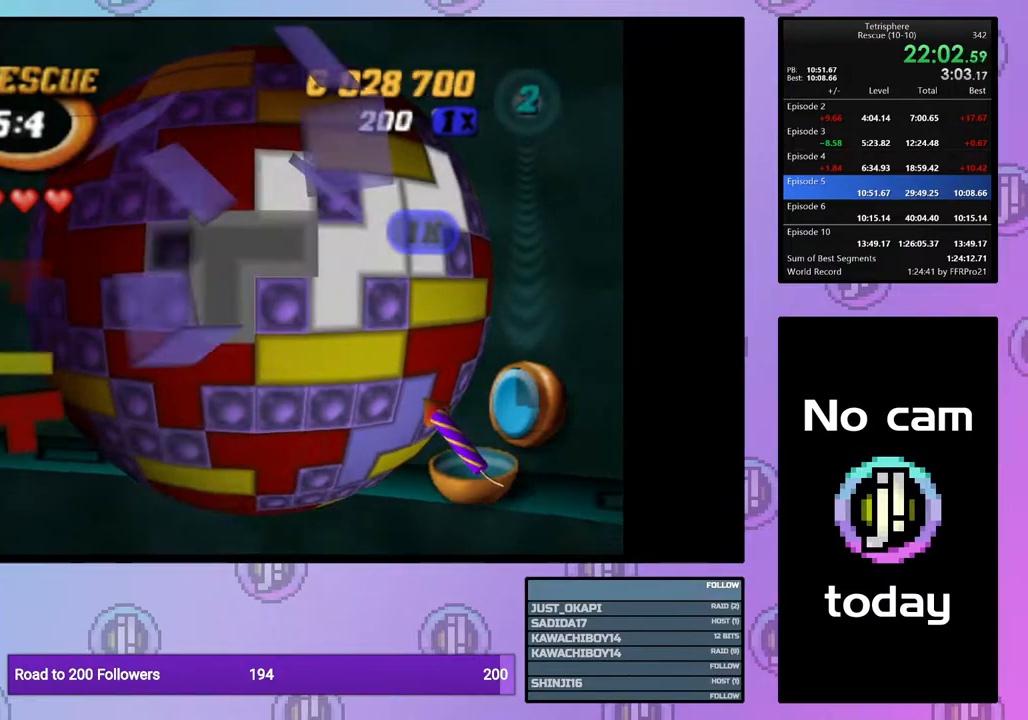
{"buttons": ["SQUARE"], "right_stick": "center", "events": [[33, "DPAD_UP", "down"], [100, "DPAD_UP", "up"], [150, "DPAD_UP", "down"], [250, "DPAD_UP", "up"], [333, "DPAD_LEFT", "down"], [417, "SQUARE", "down"], [433, "DPAD_LEFT", "up"]]}
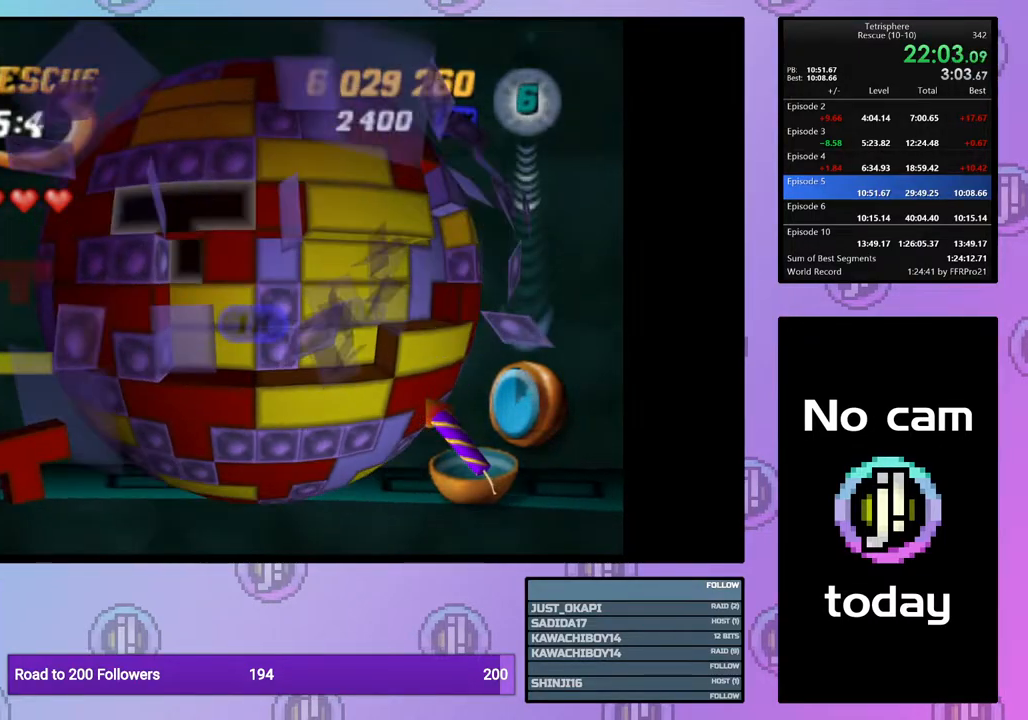
{"buttons": ["SQUARE", "DPAD_RIGHT"], "right_stick": "center", "events": [[233, "DPAD_LEFT", "down"], [317, "DPAD_LEFT", "up"], [500, "DPAD_RIGHT", "down"]]}
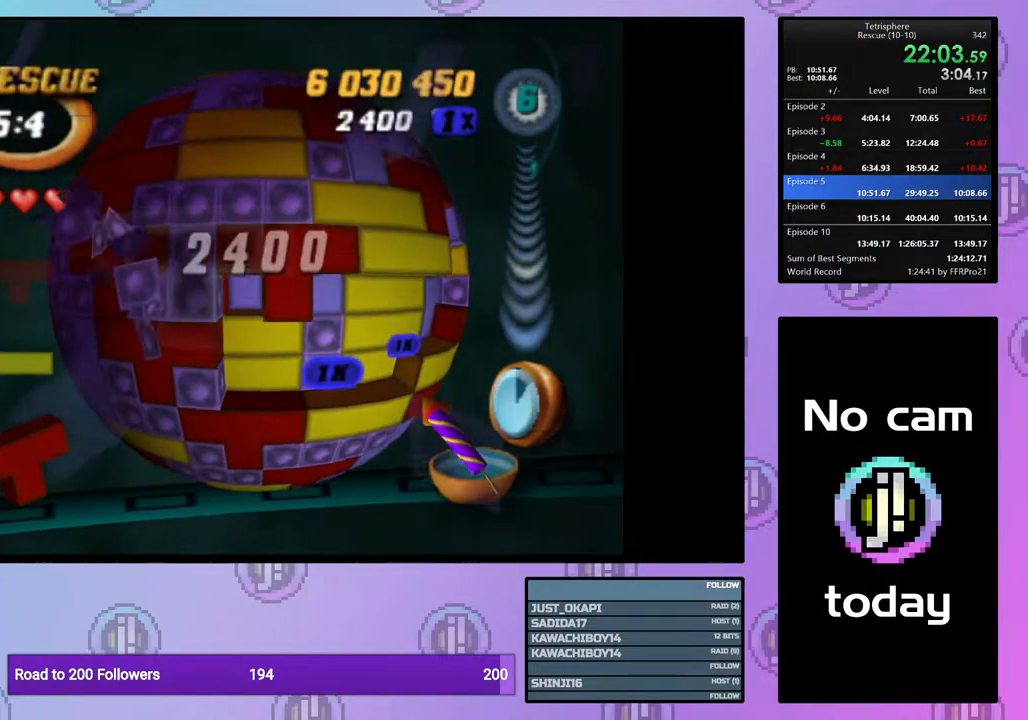
{"buttons": ["SQUARE", "DPAD_LEFT"], "right_stick": "center", "events": [[33, "SQUARE", "up"], [100, "DPAD_RIGHT", "up"], [167, "DPAD_RIGHT", "down"], [267, "DPAD_RIGHT", "up"], [367, "SQUARE", "down"], [467, "DPAD_LEFT", "down"]]}
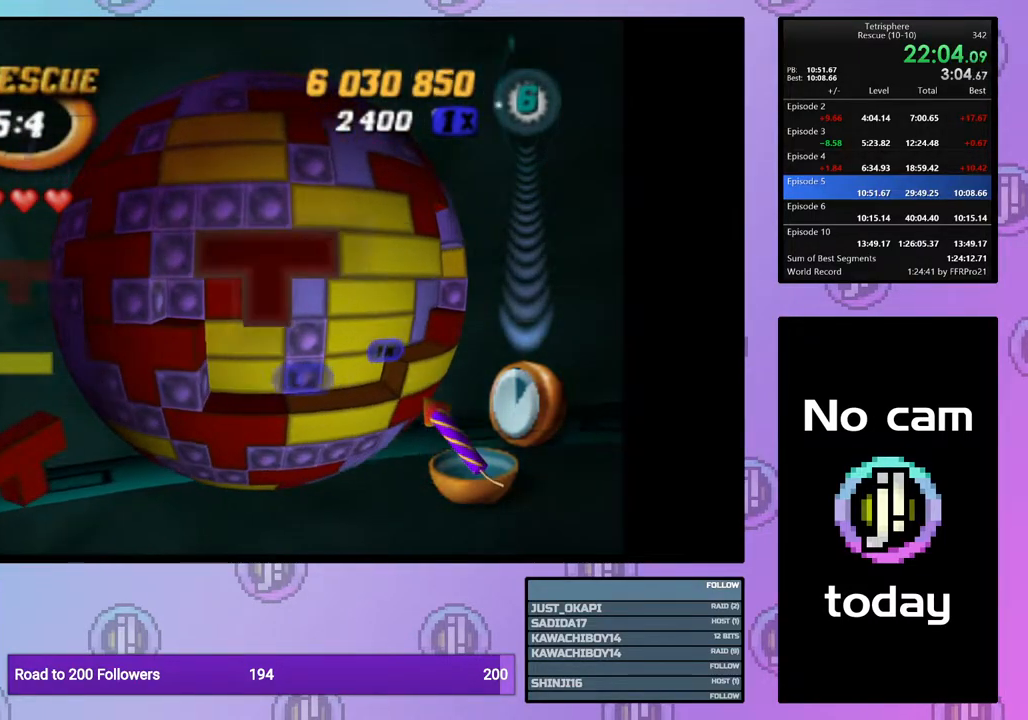
{"buttons": ["DPAD_RIGHT"], "right_stick": "center", "events": [[83, "DPAD_LEFT", "up"], [133, "SQUARE", "up"], [233, "CROSS", "down"], [300, "DPAD_RIGHT", "down"], [317, "CROSS", "up"], [383, "DPAD_RIGHT", "up"], [450, "DPAD_RIGHT", "down"]]}
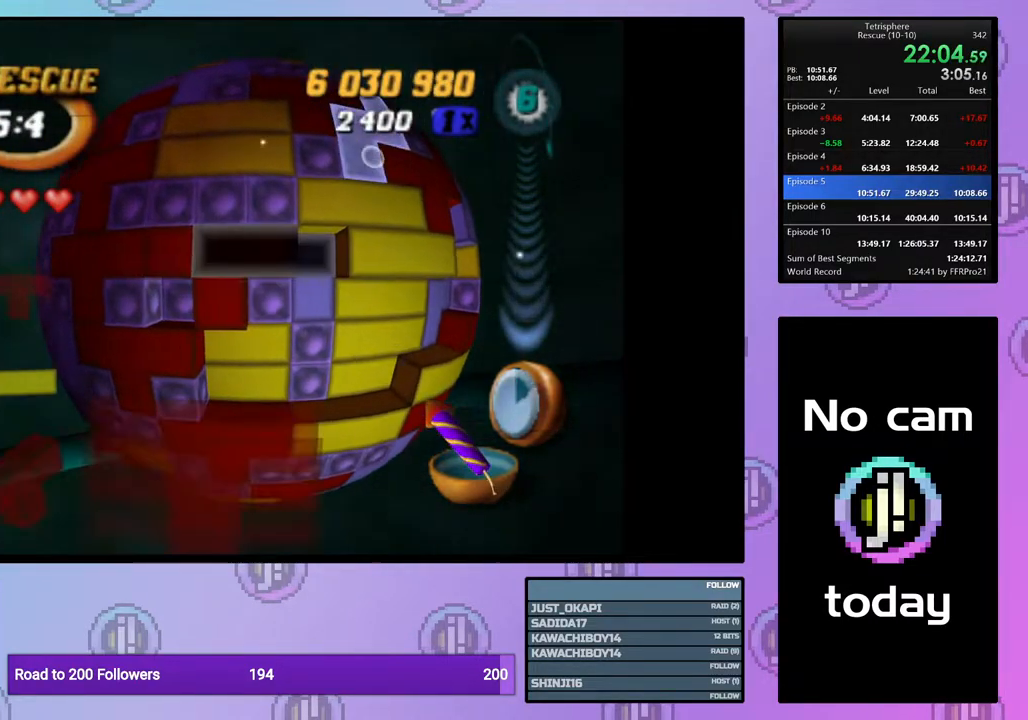
{"buttons": ["DPAD_DOWN"], "right_stick": "center", "events": [[33, "DPAD_RIGHT", "up"], [100, "DPAD_RIGHT", "down"], [183, "DPAD_RIGHT", "up"], [250, "DPAD_RIGHT", "down"], [350, "DPAD_RIGHT", "up"], [417, "DPAD_DOWN", "down"]]}
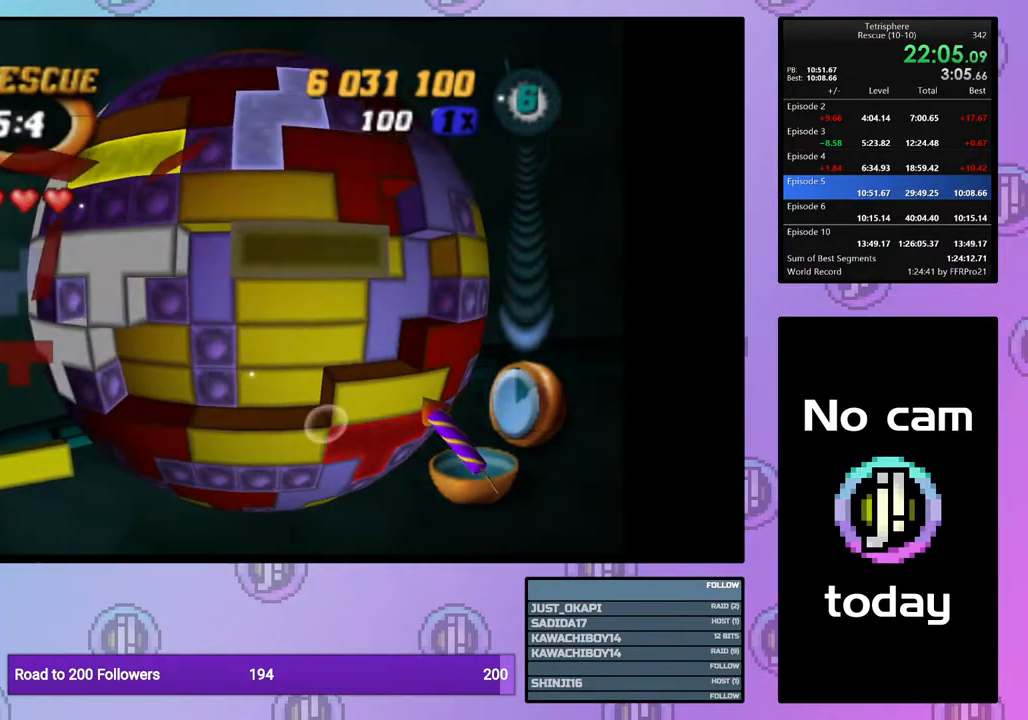
{"buttons": [], "right_stick": "center", "events": [[17, "DPAD_DOWN", "up"], [50, "CROSS", "down"], [167, "CROSS", "up"], [183, "DPAD_LEFT", "down"], [250, "DPAD_LEFT", "up"], [333, "DPAD_LEFT", "down"], [417, "DPAD_LEFT", "up"]]}
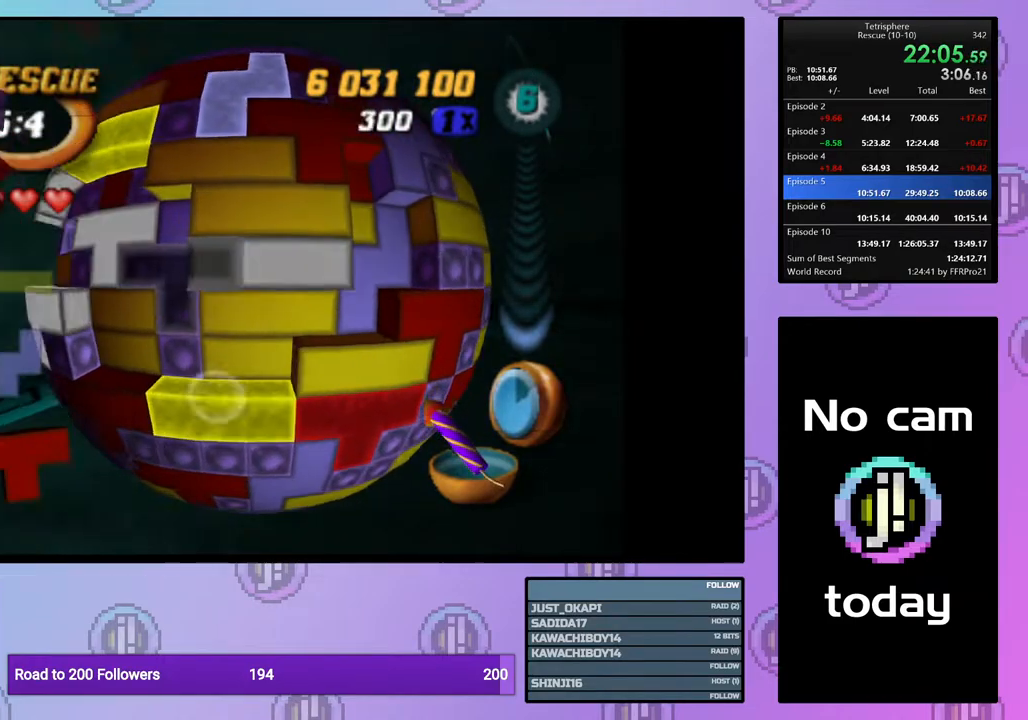
{"buttons": [], "right_stick": "center", "events": [[133, "right_stick", "down"], [217, "right_stick", "center"], [400, "DPAD_RIGHT", "down"], [483, "DPAD_RIGHT", "up"]]}
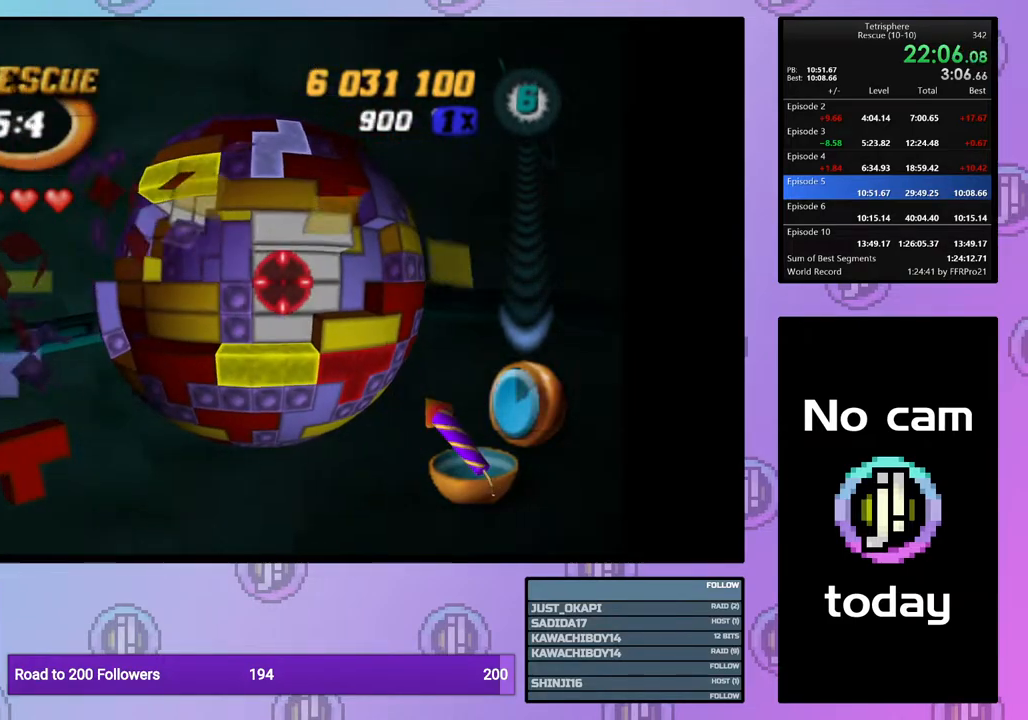
{"buttons": [], "right_stick": "center", "events": []}
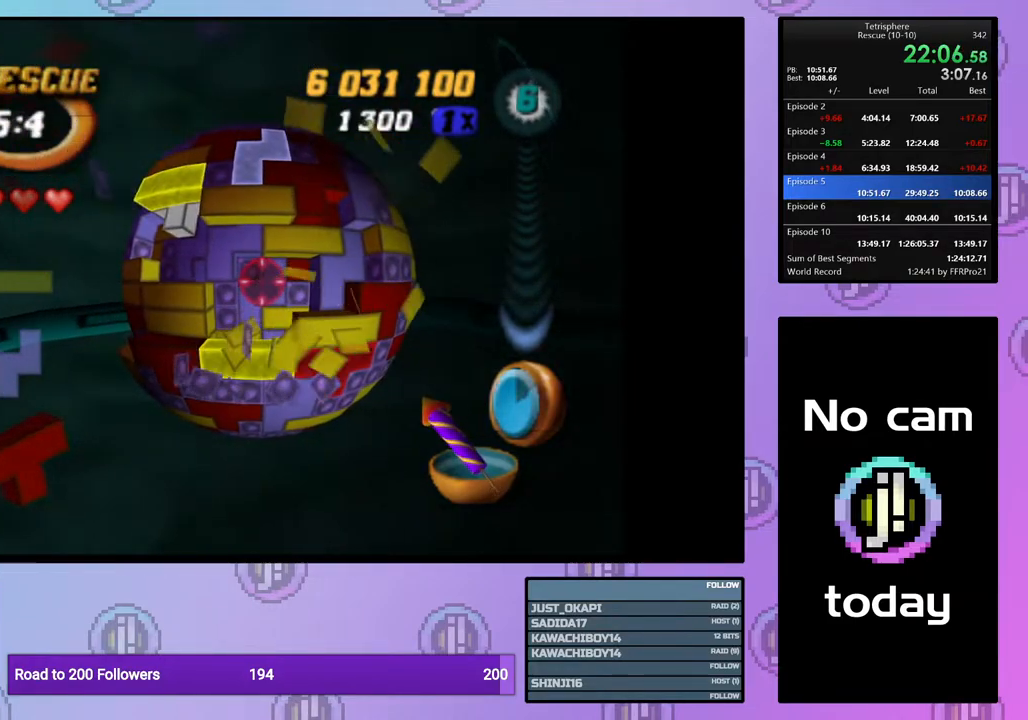
{"buttons": [], "right_stick": "center", "events": []}
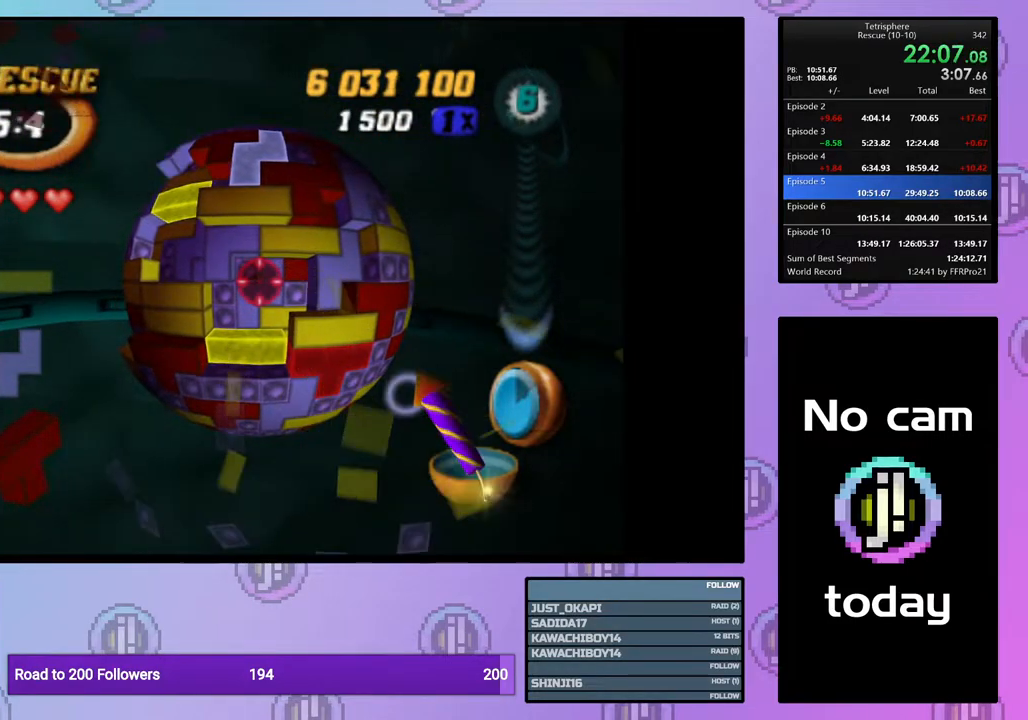
{"buttons": [], "right_stick": "center", "events": [[117, "DPAD_UP", "down"], [167, "DPAD_UP", "up"], [267, "DPAD_UP", "down"], [333, "DPAD_UP", "up"], [400, "DPAD_UP", "down"], [500, "DPAD_UP", "up"]]}